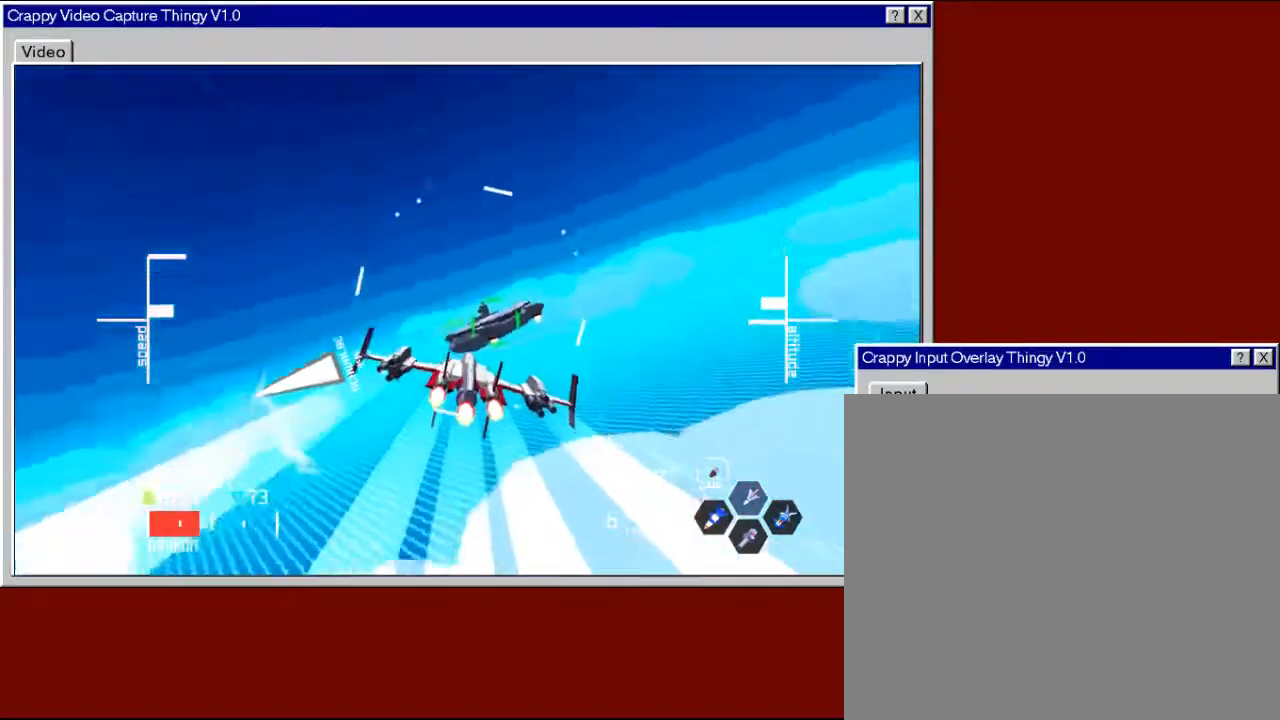
Gameplay with a controller (Xbox layout); each line is a JSON object with the inputs held at the frame after it. "events" lists button and stick changes between this image and that frame as [ms after this image, input, new state], when the widget could be followed in between.
{"buttons": [], "left_stick": "down-left", "right_stick": "center", "events": [[33, "R2", "up"], [183, "left_stick", "center"], [317, "left_stick", "down-left"]]}
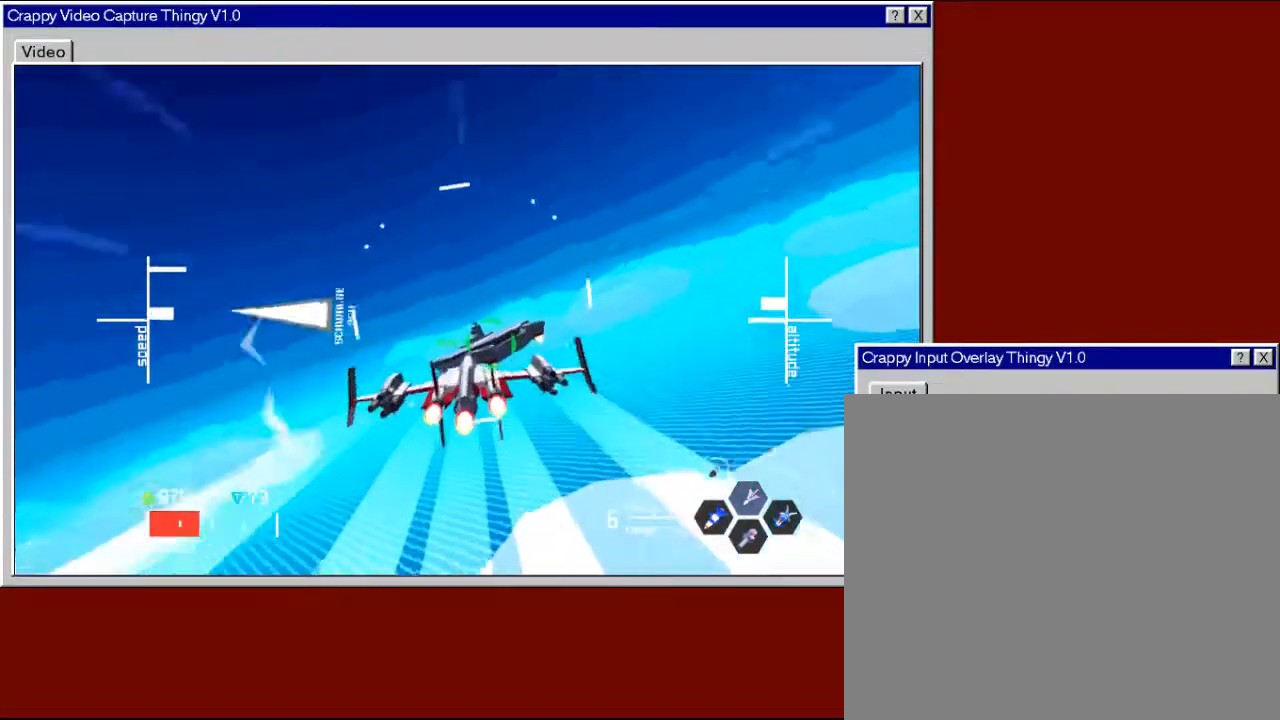
{"buttons": [], "left_stick": "center", "right_stick": "center", "events": [[17, "left_stick", "center"]]}
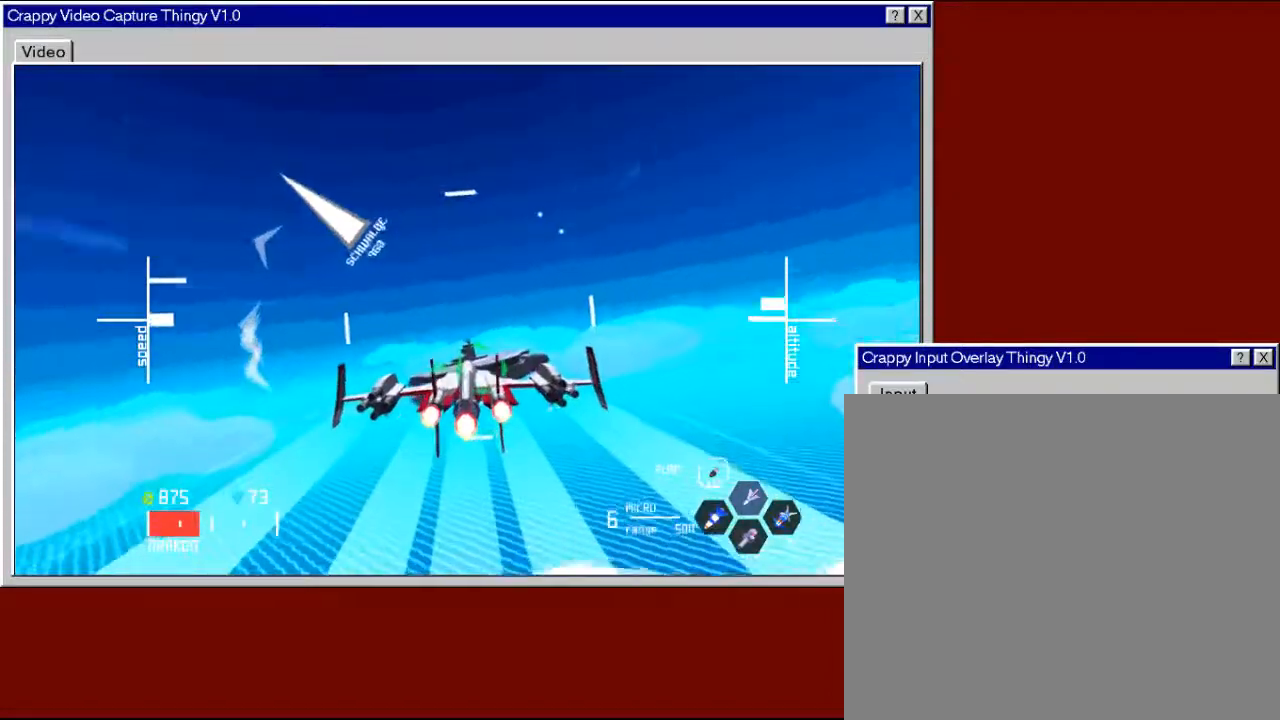
{"buttons": [], "left_stick": "center", "right_stick": "center", "events": [[83, "left_stick", "up"], [267, "left_stick", "right"], [317, "left_stick", "center"]]}
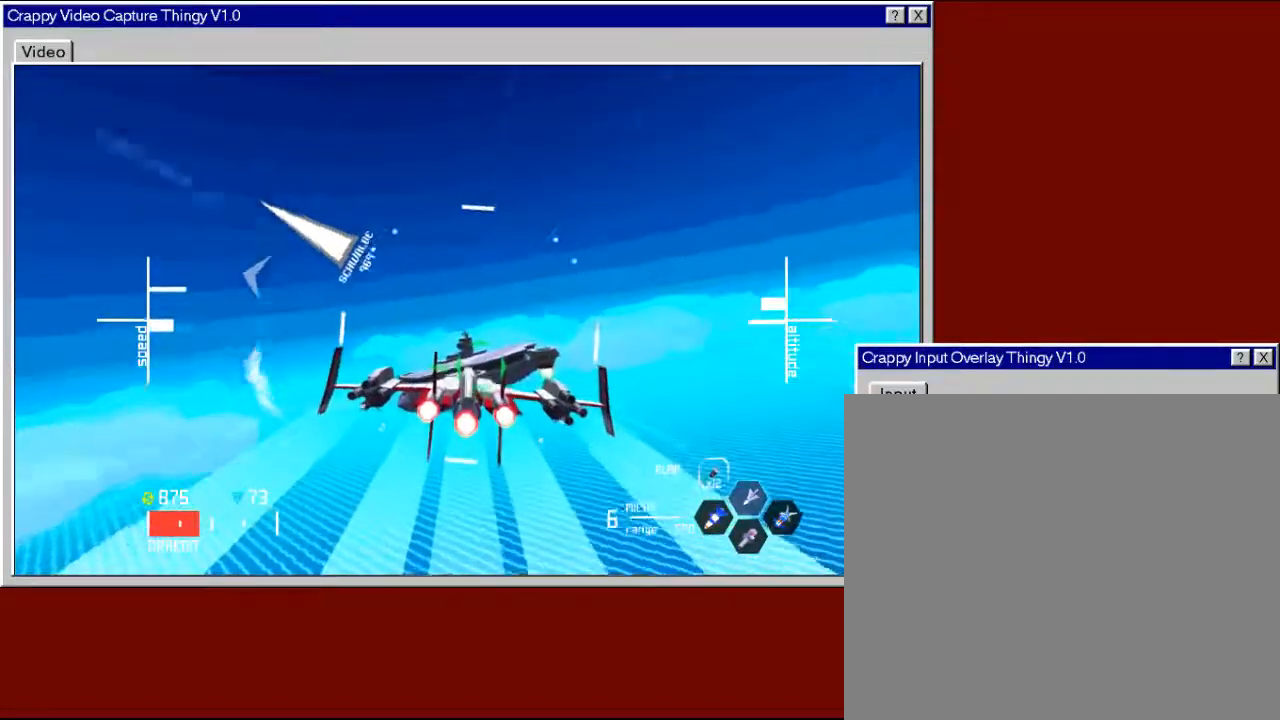
{"buttons": [], "left_stick": "center", "right_stick": "center", "events": []}
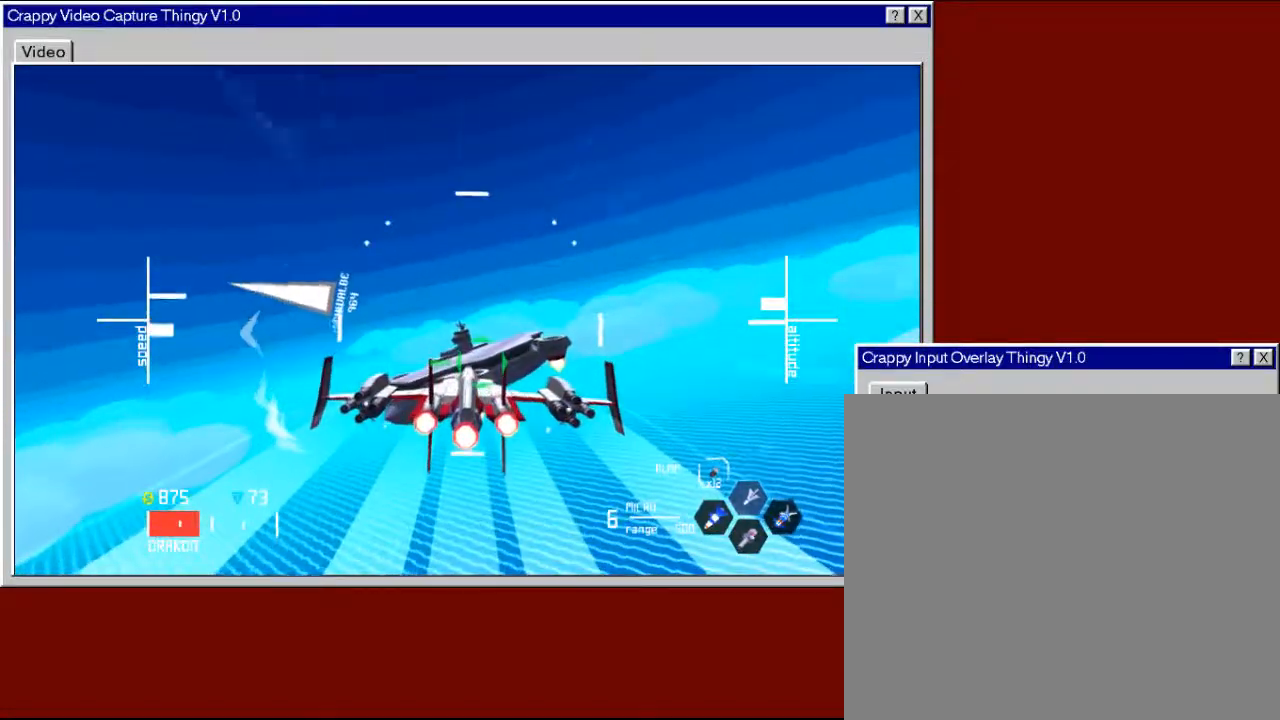
{"buttons": [], "left_stick": "center", "right_stick": "center", "events": [[167, "left_stick", "right"], [317, "left_stick", "center"]]}
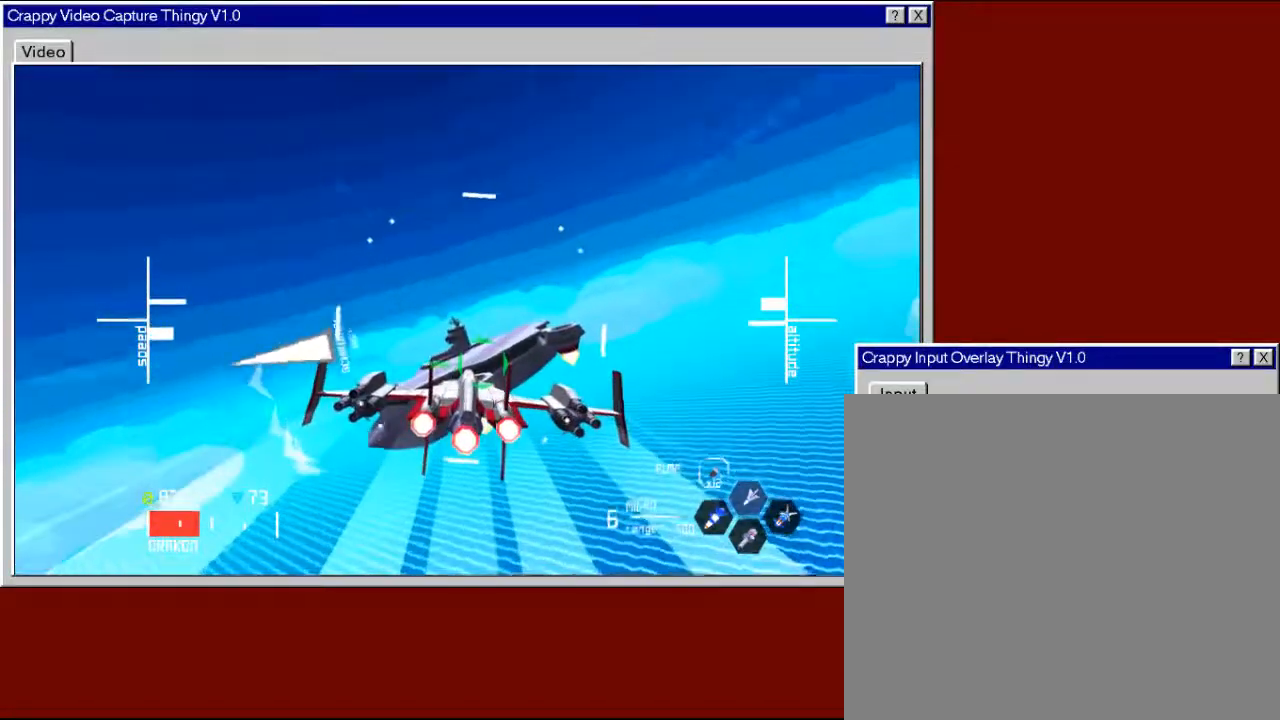
{"buttons": [], "left_stick": "center", "right_stick": "center", "events": [[217, "left_stick", "up-right"], [433, "left_stick", "center"]]}
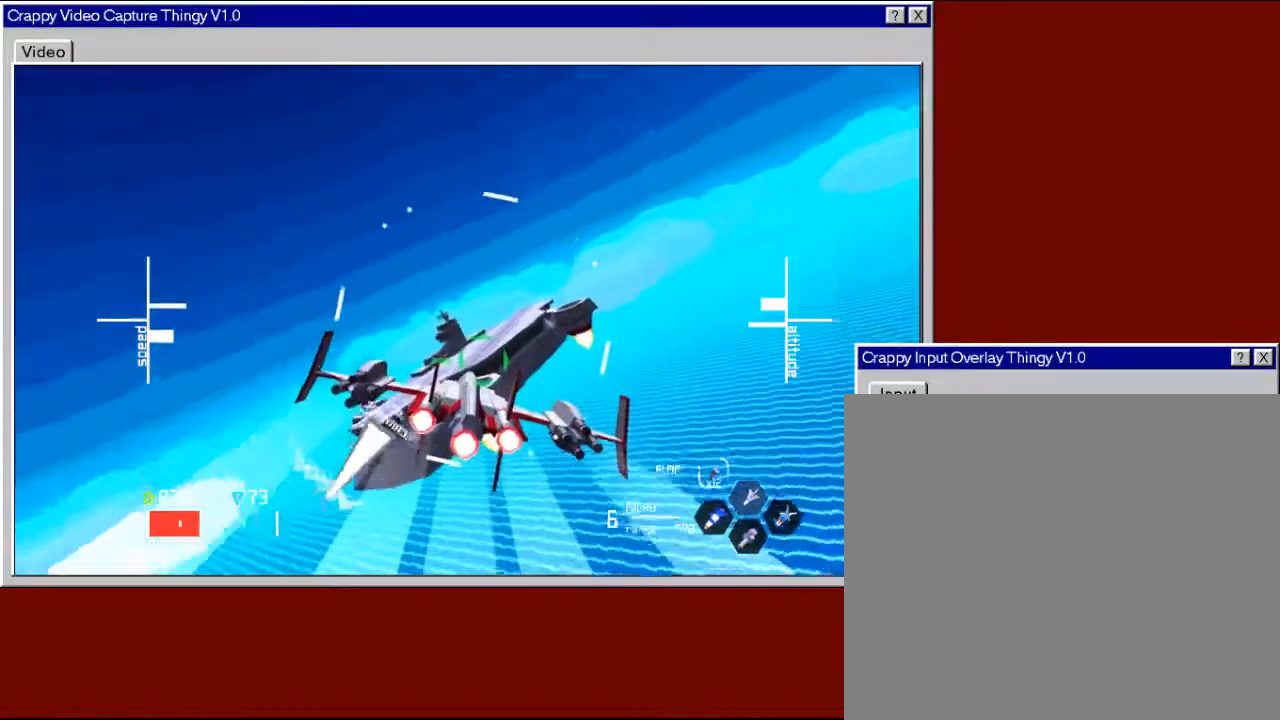
{"buttons": [], "left_stick": "center", "right_stick": "center", "events": [[167, "left_stick", "left"], [383, "left_stick", "center"]]}
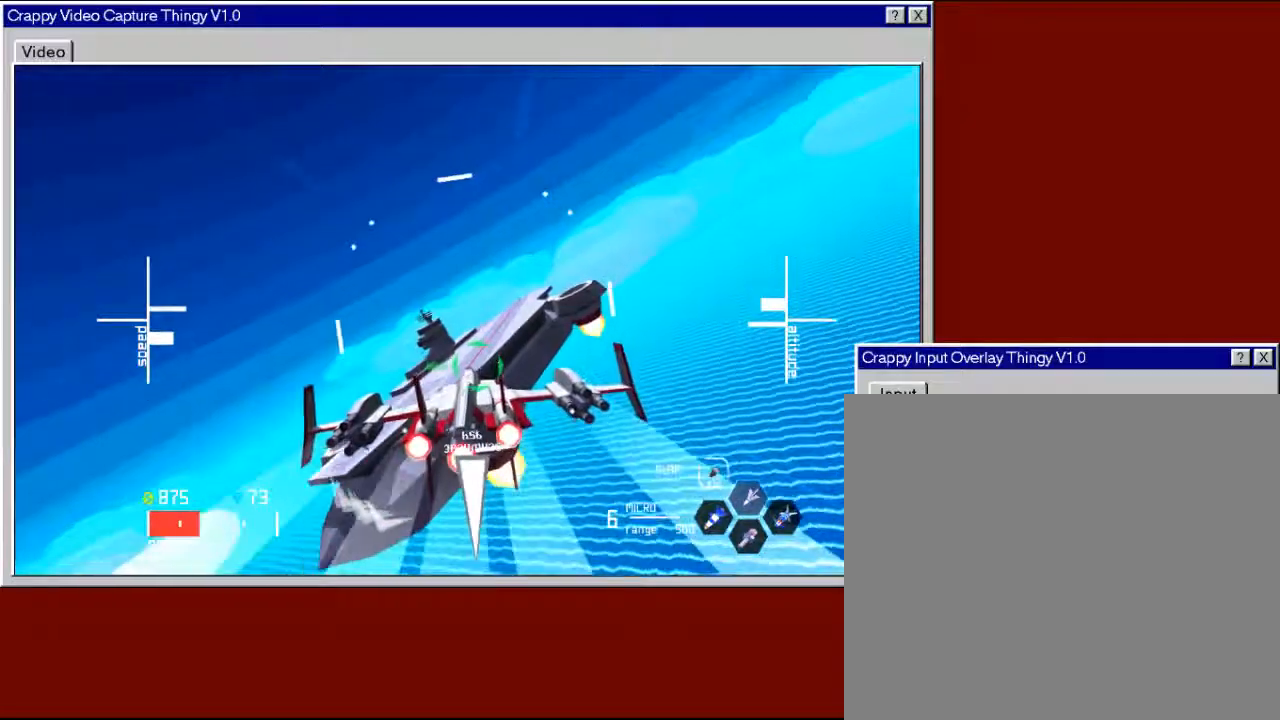
{"buttons": [], "left_stick": "center", "right_stick": "center", "events": [[367, "left_stick", "left"], [483, "left_stick", "center"]]}
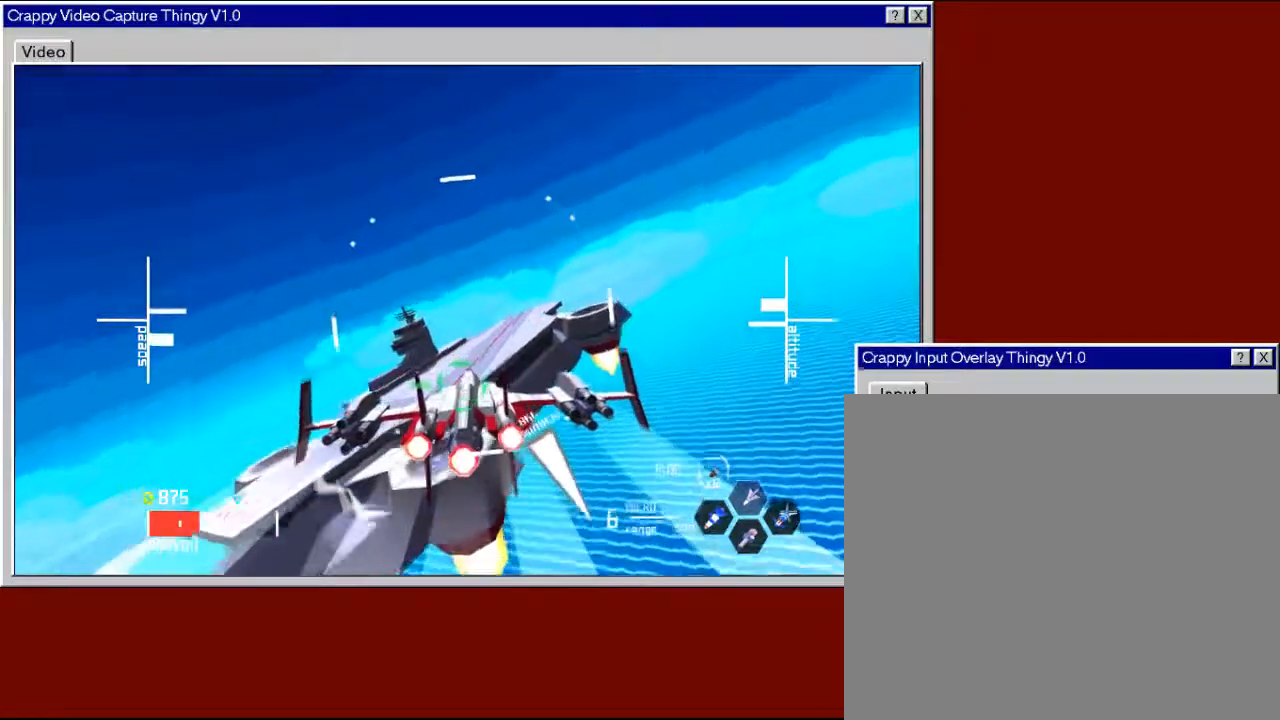
{"buttons": [], "left_stick": "center", "right_stick": "center", "events": [[267, "left_stick", "left"], [383, "left_stick", "center"]]}
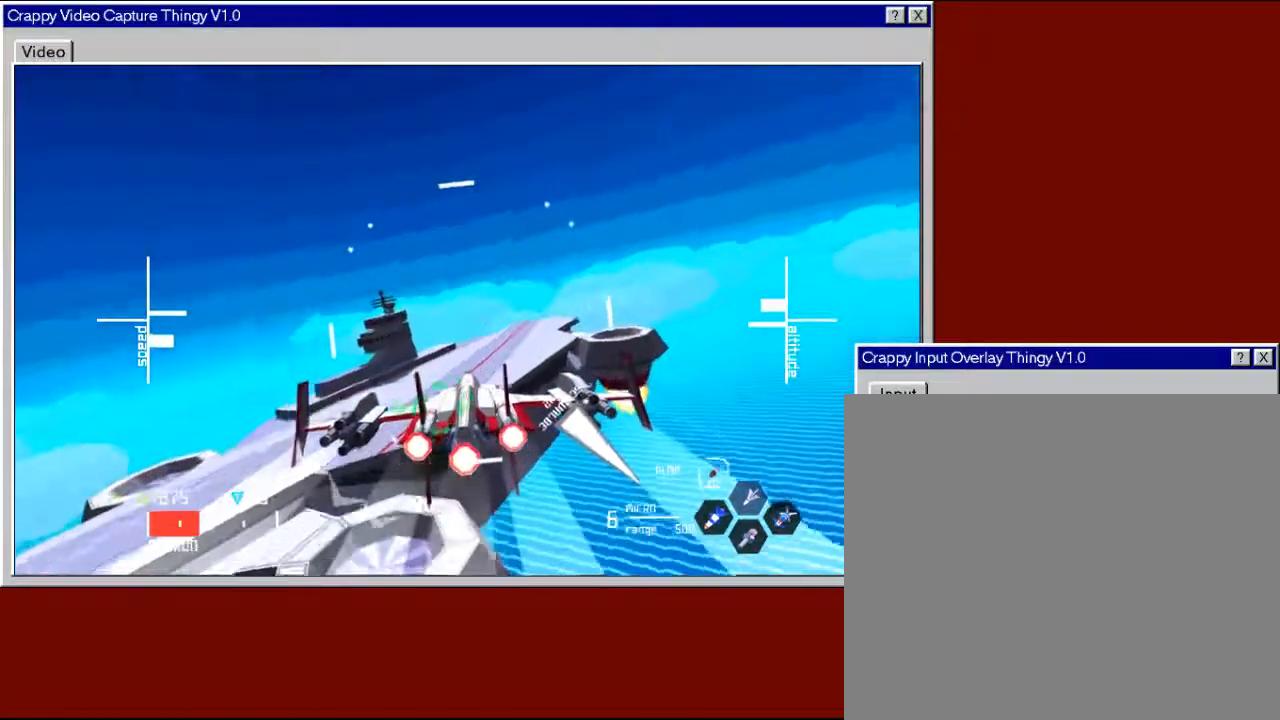
{"buttons": [], "left_stick": "down", "right_stick": "center", "events": [[17, "left_stick", "up"], [167, "left_stick", "center"], [500, "left_stick", "down"]]}
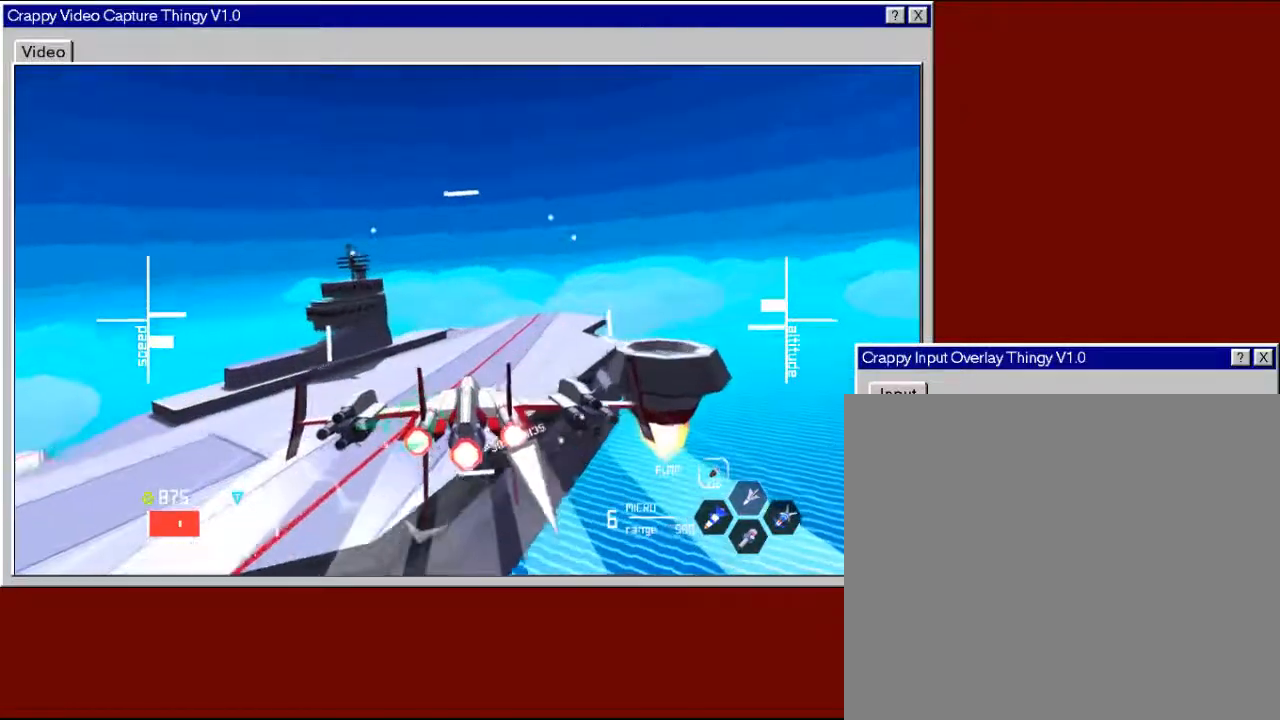
{"buttons": [], "left_stick": "center", "right_stick": "center", "events": [[117, "left_stick", "center"]]}
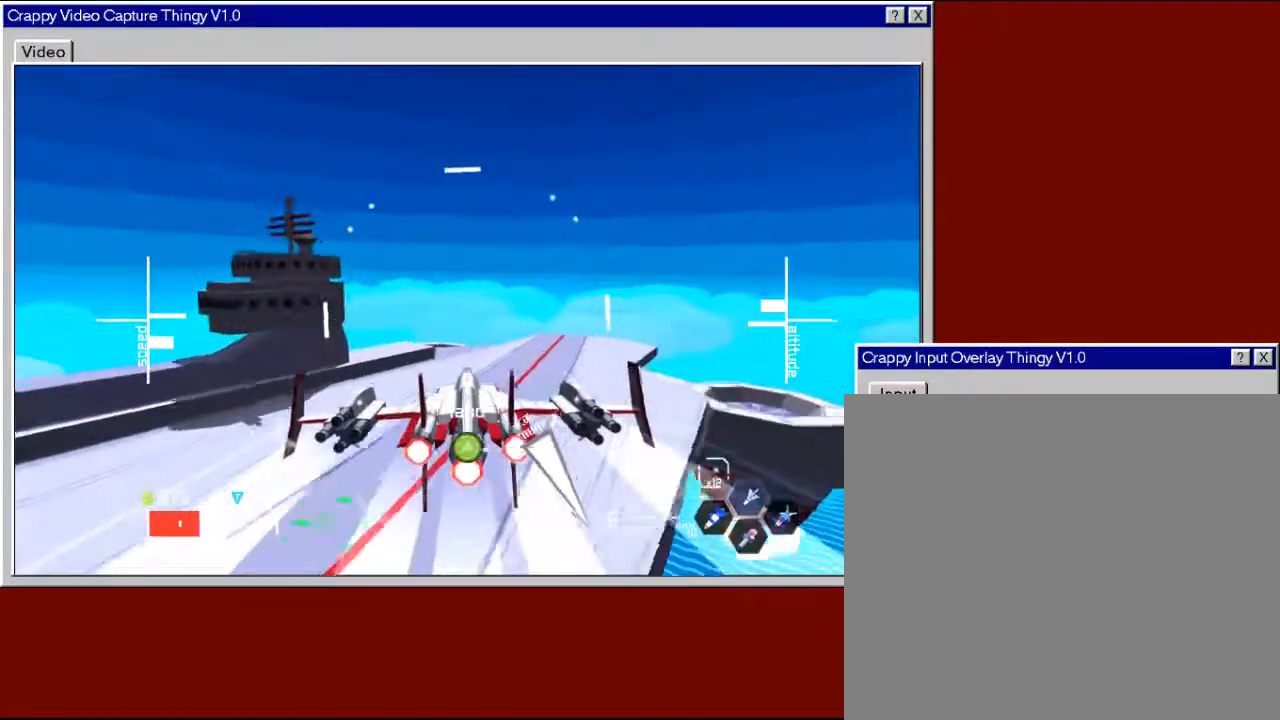
{"buttons": [], "left_stick": "center", "right_stick": "center", "events": [[100, "A", "down"], [217, "A", "up"]]}
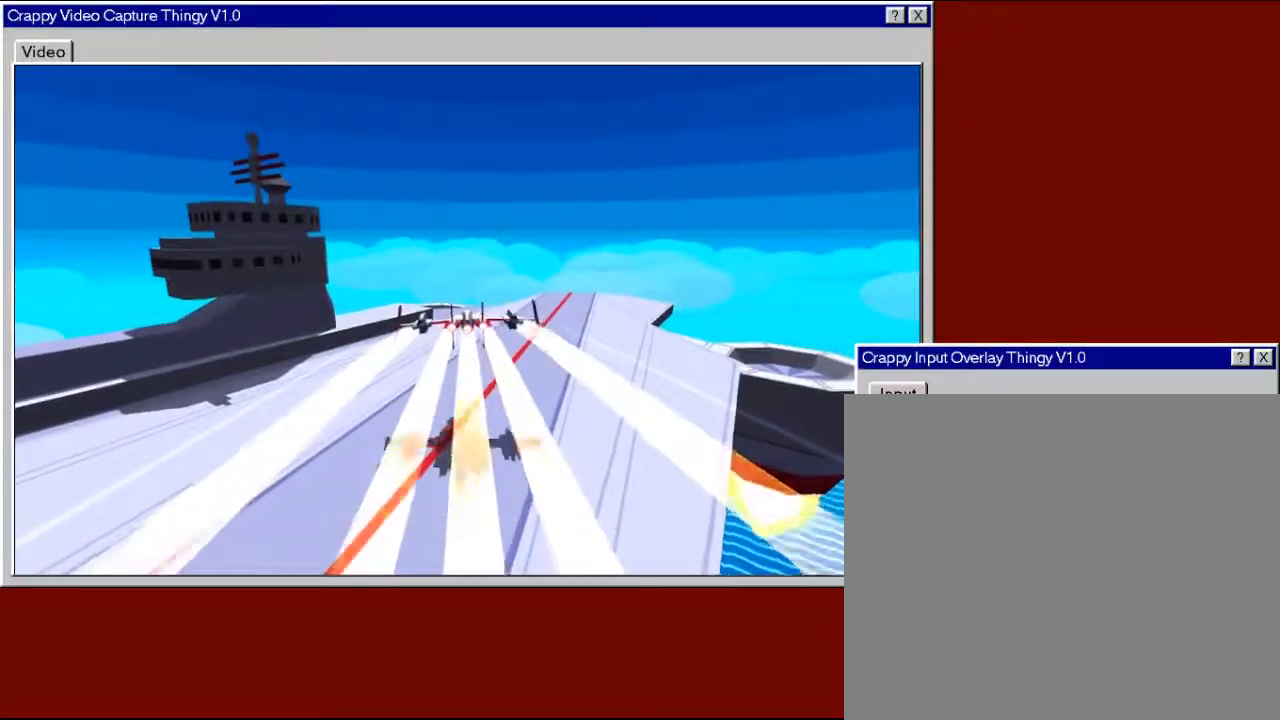
{"buttons": [], "left_stick": "center", "right_stick": "center", "events": []}
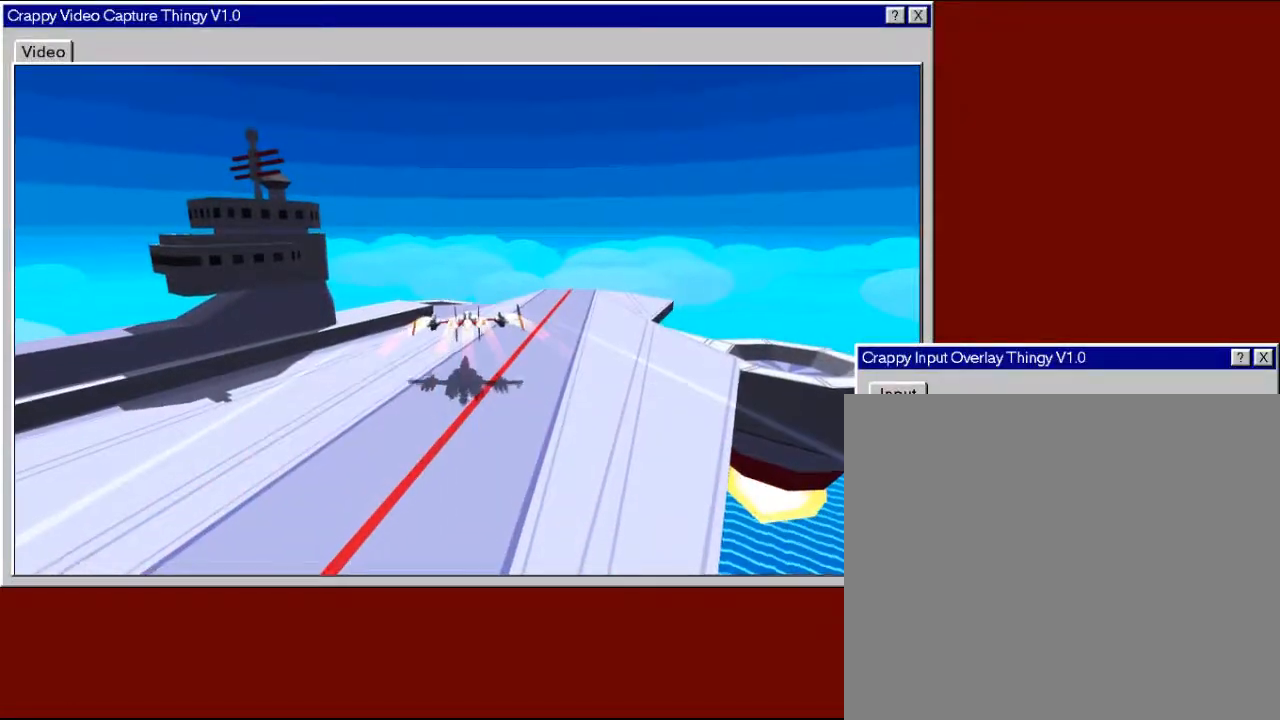
{"buttons": [], "left_stick": "center", "right_stick": "center", "events": []}
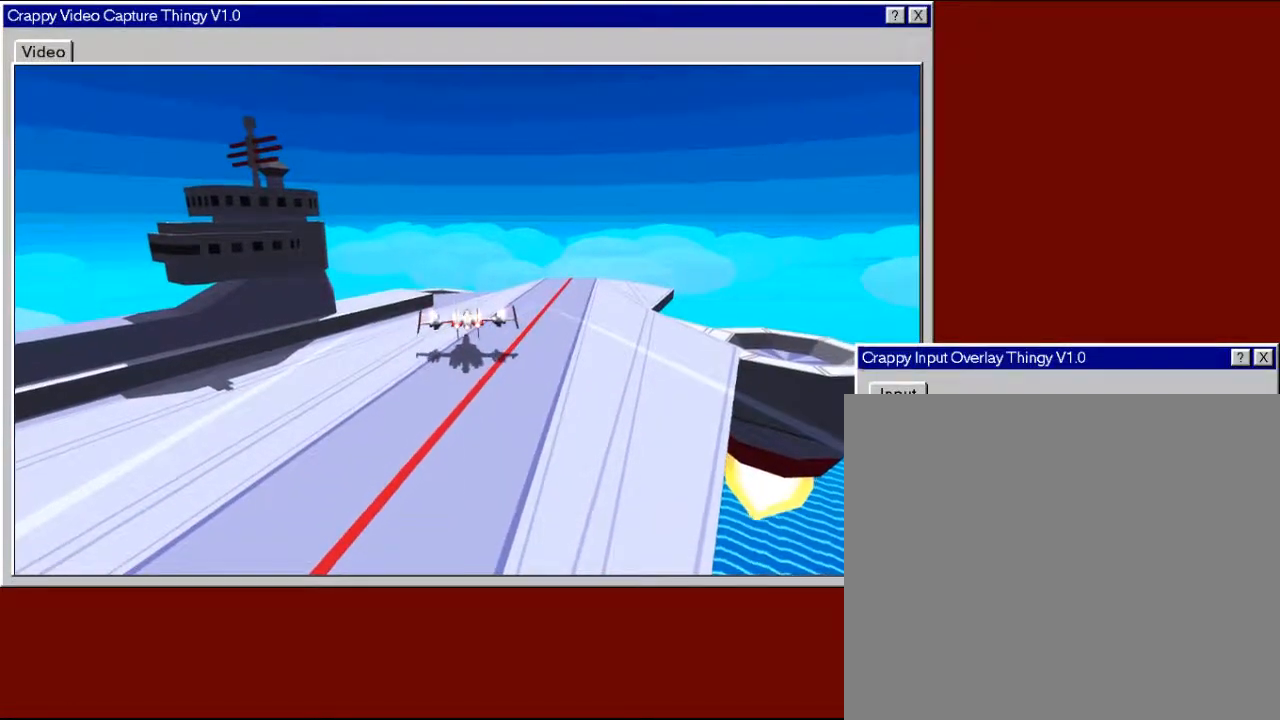
{"buttons": [], "left_stick": "center", "right_stick": "center", "events": []}
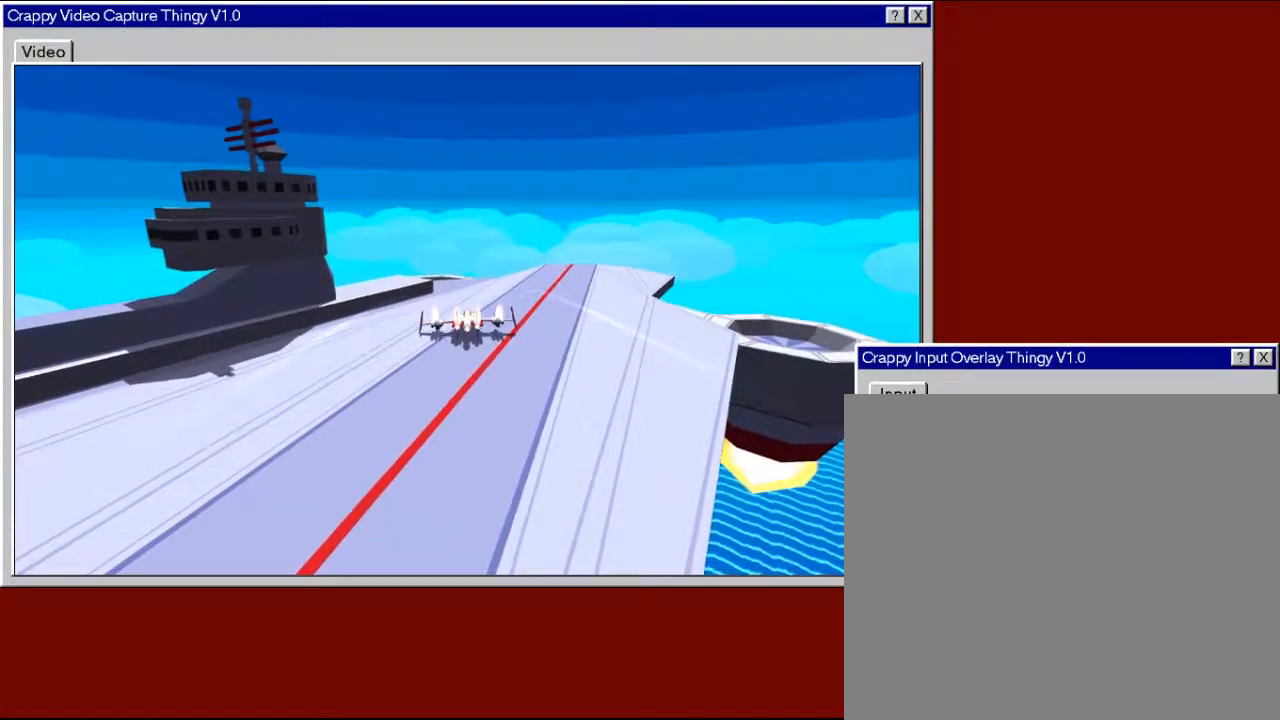
{"buttons": [], "left_stick": "center", "right_stick": "center", "events": []}
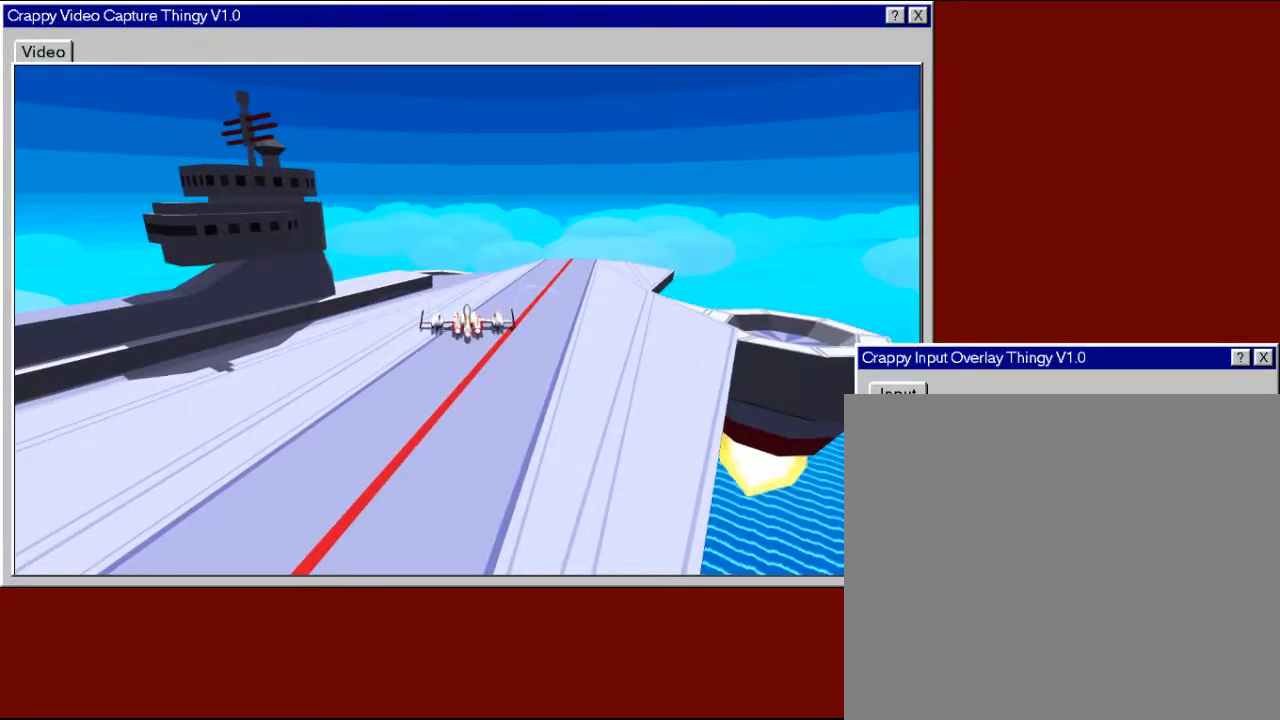
{"buttons": [], "left_stick": "center", "right_stick": "center", "events": []}
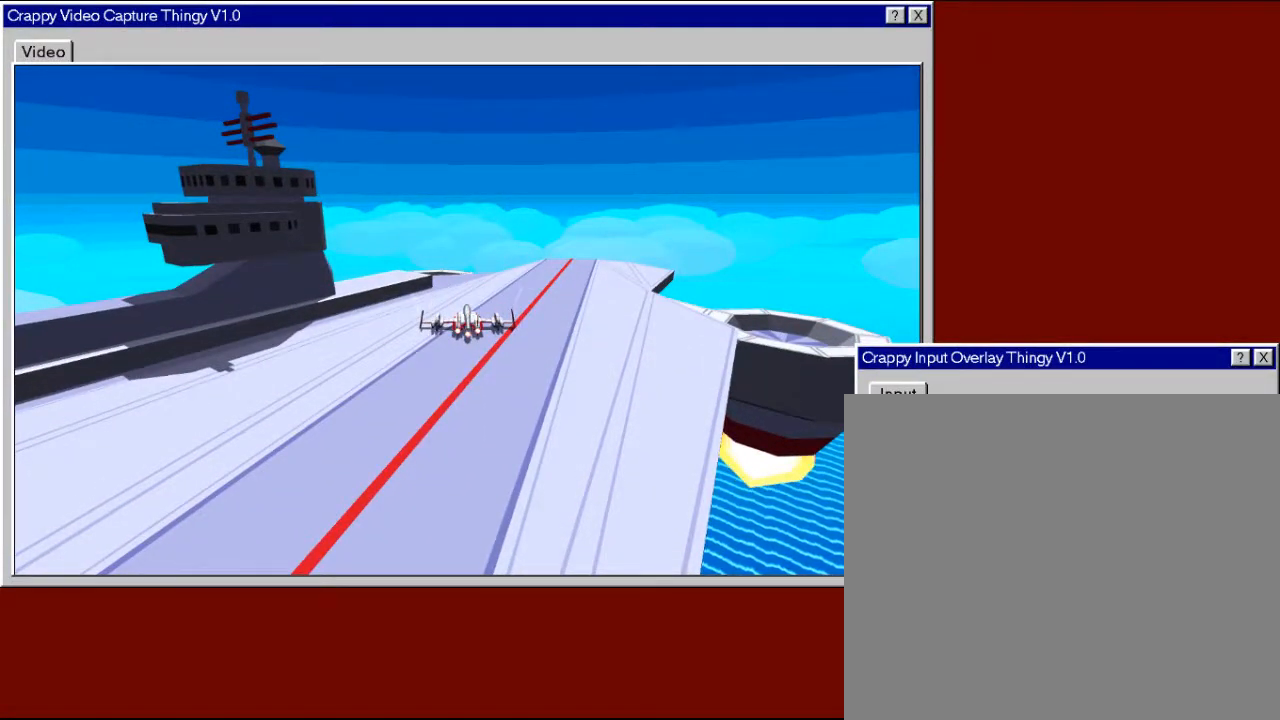
{"buttons": [], "left_stick": "center", "right_stick": "center", "events": []}
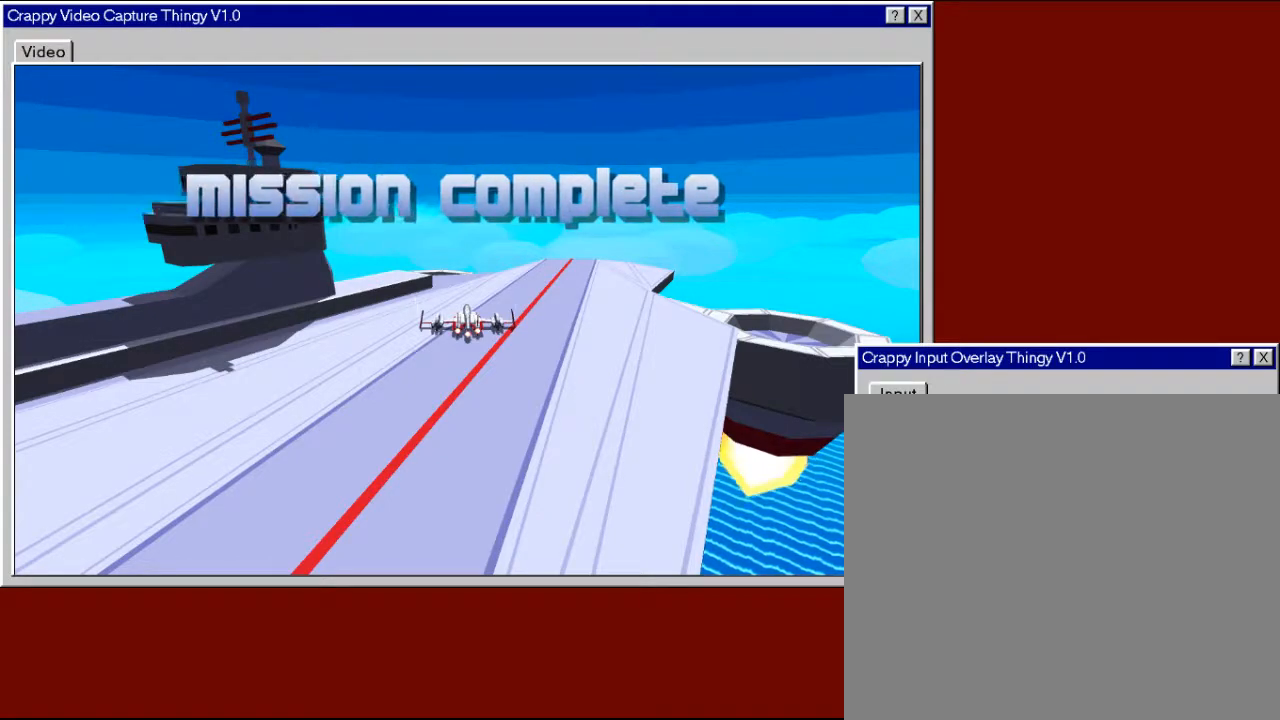
{"buttons": [], "left_stick": "center", "right_stick": "center", "events": []}
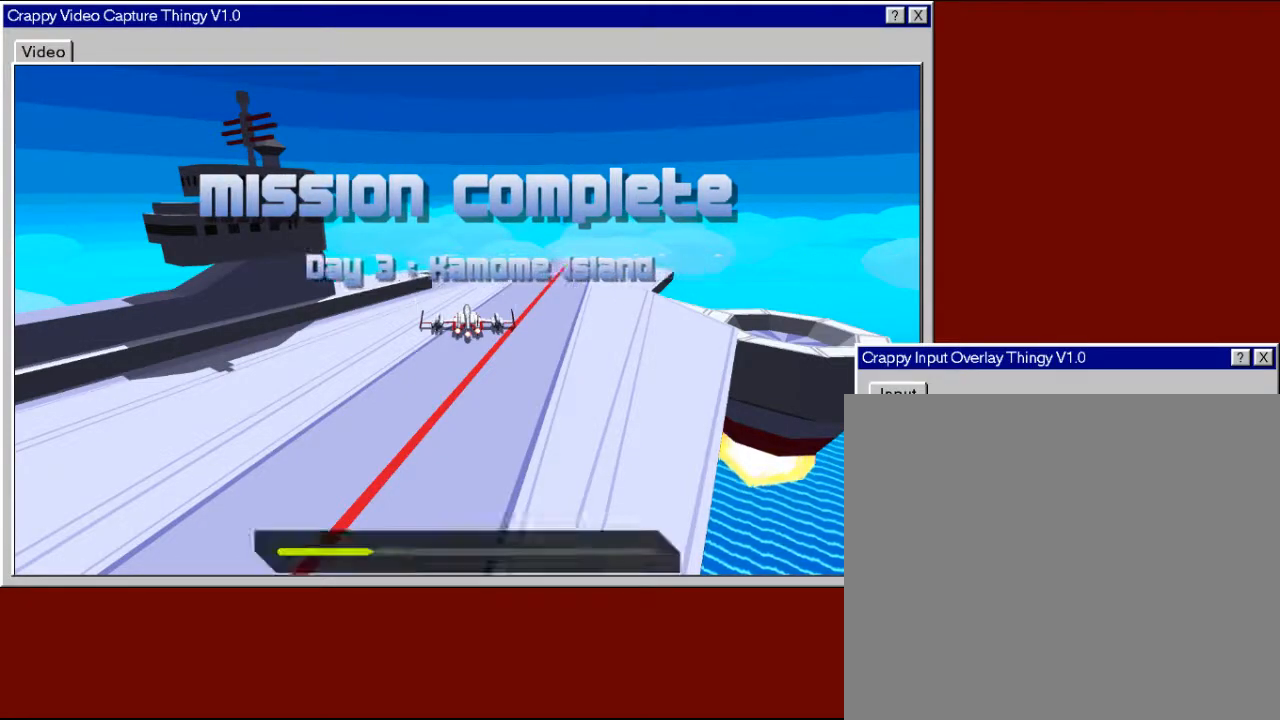
{"buttons": [], "left_stick": "center", "right_stick": "center", "events": []}
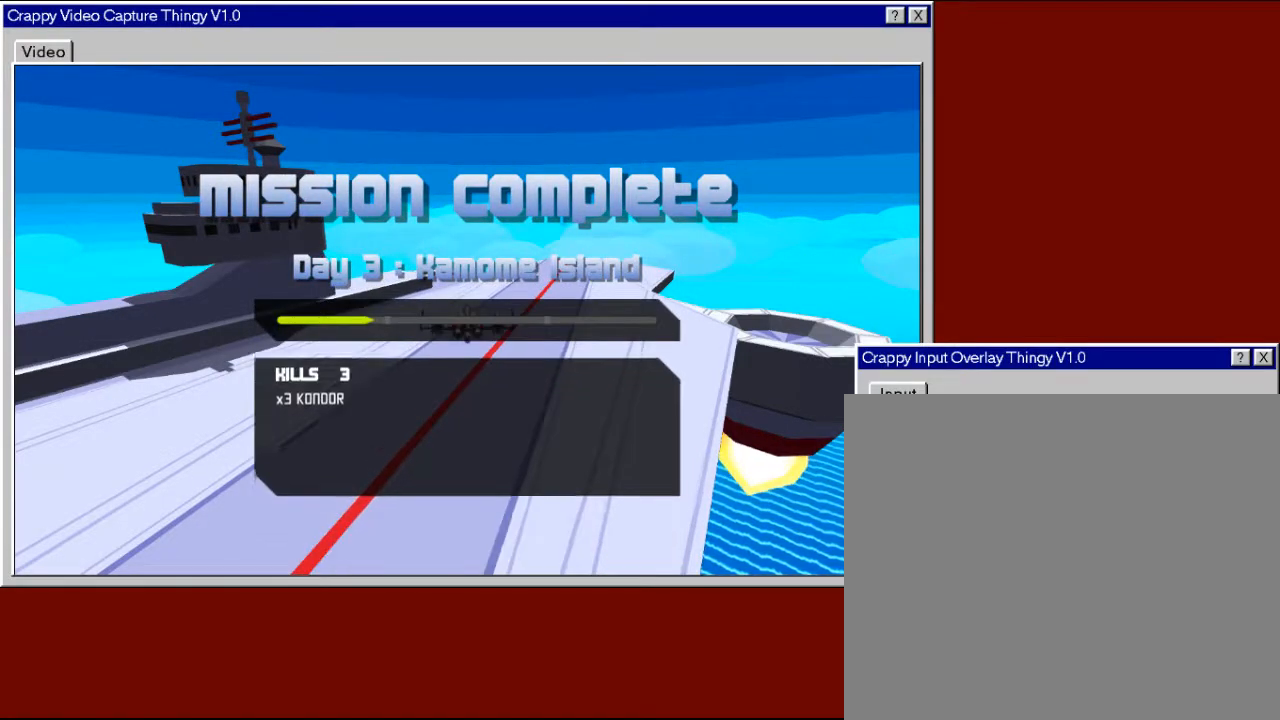
{"buttons": [], "left_stick": "center", "right_stick": "center", "events": []}
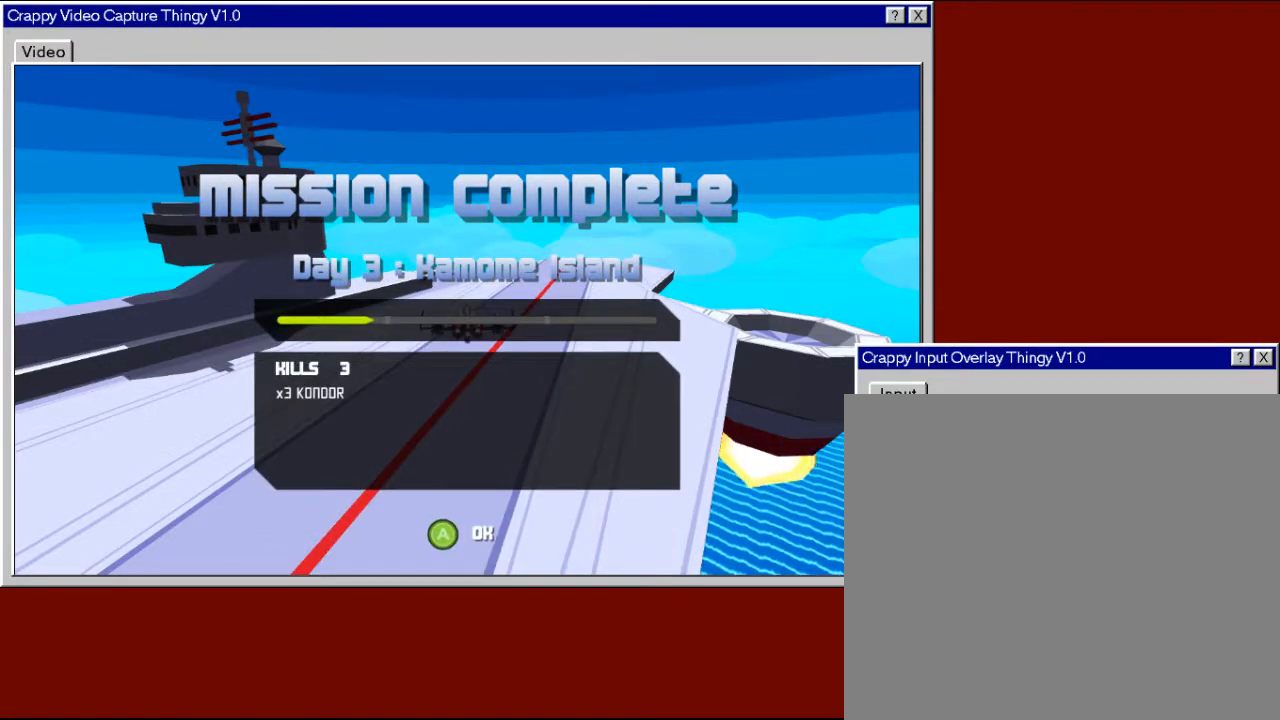
{"buttons": [], "left_stick": "center", "right_stick": "center", "events": [[317, "A", "down"], [450, "A", "up"]]}
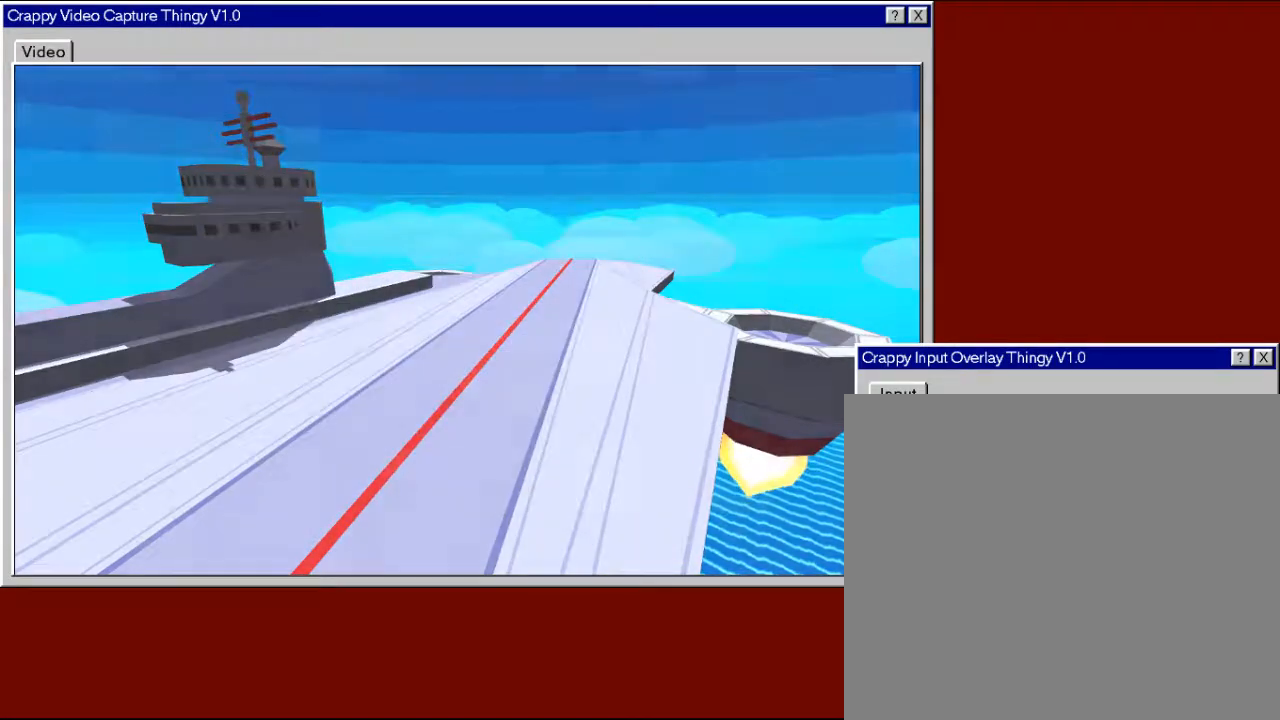
{"buttons": [], "left_stick": "center", "right_stick": "center", "events": []}
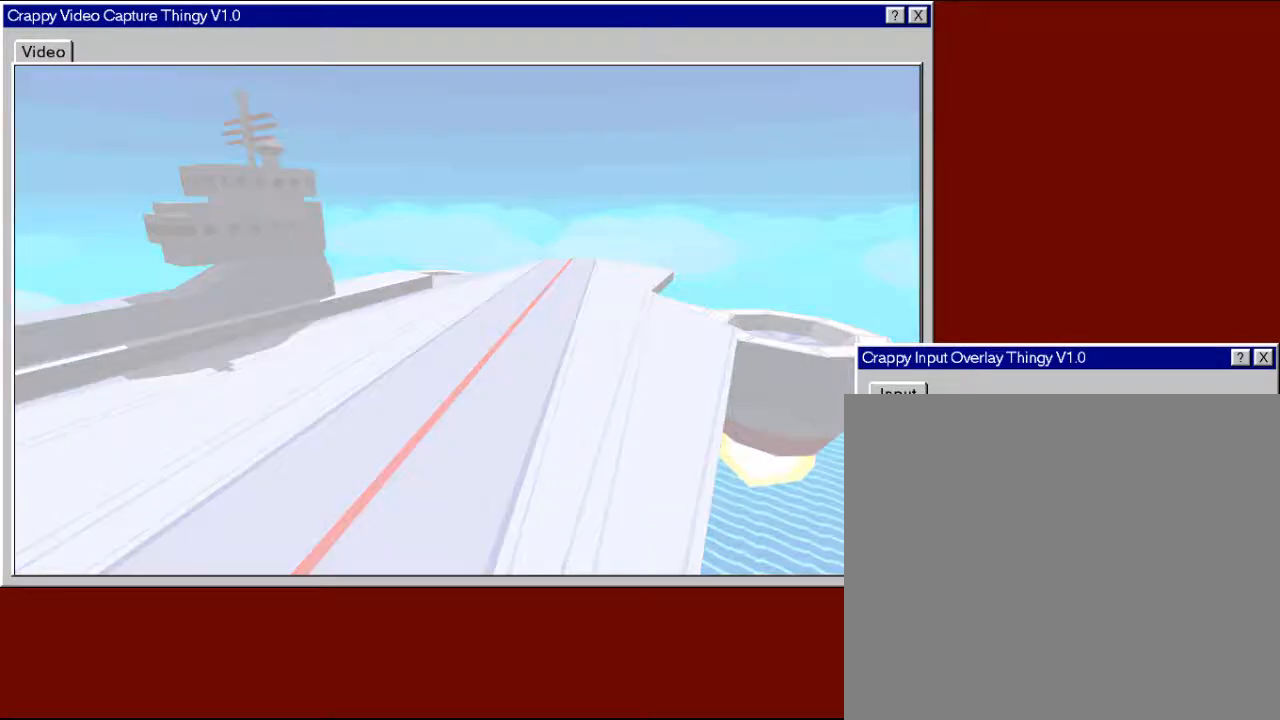
{"buttons": [], "left_stick": "center", "right_stick": "center", "events": []}
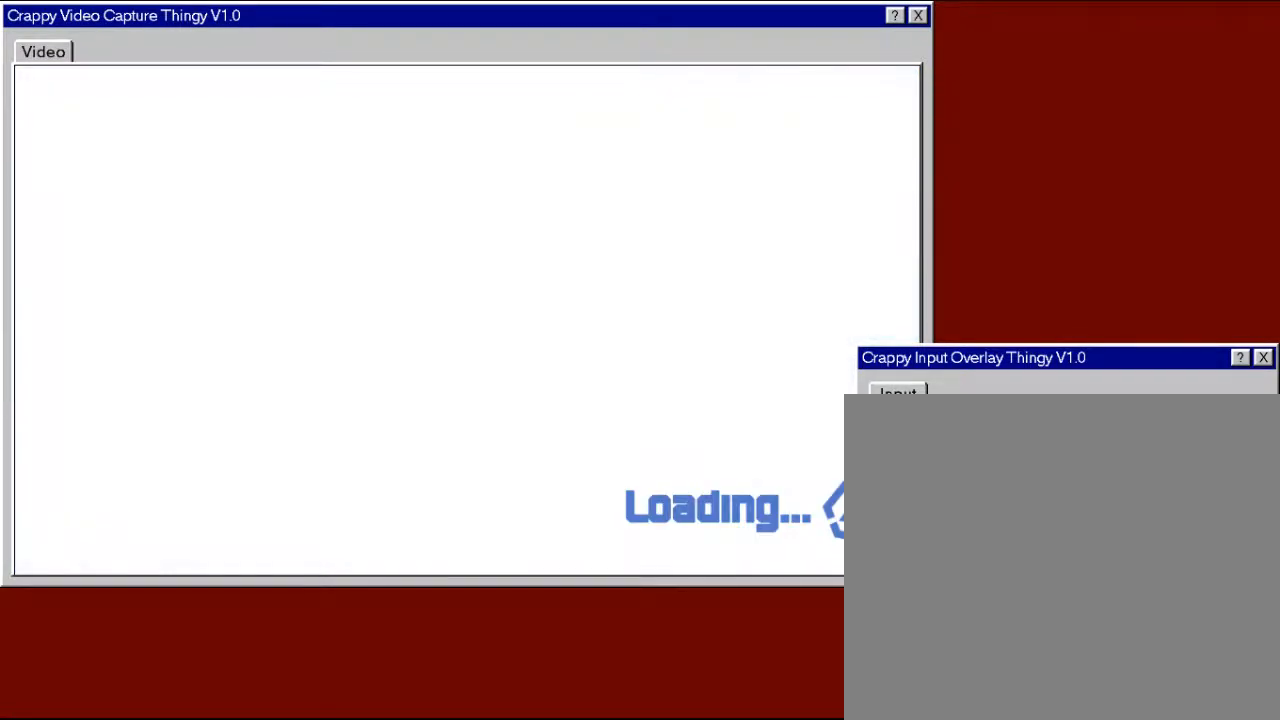
{"buttons": [], "left_stick": "center", "right_stick": "center", "events": []}
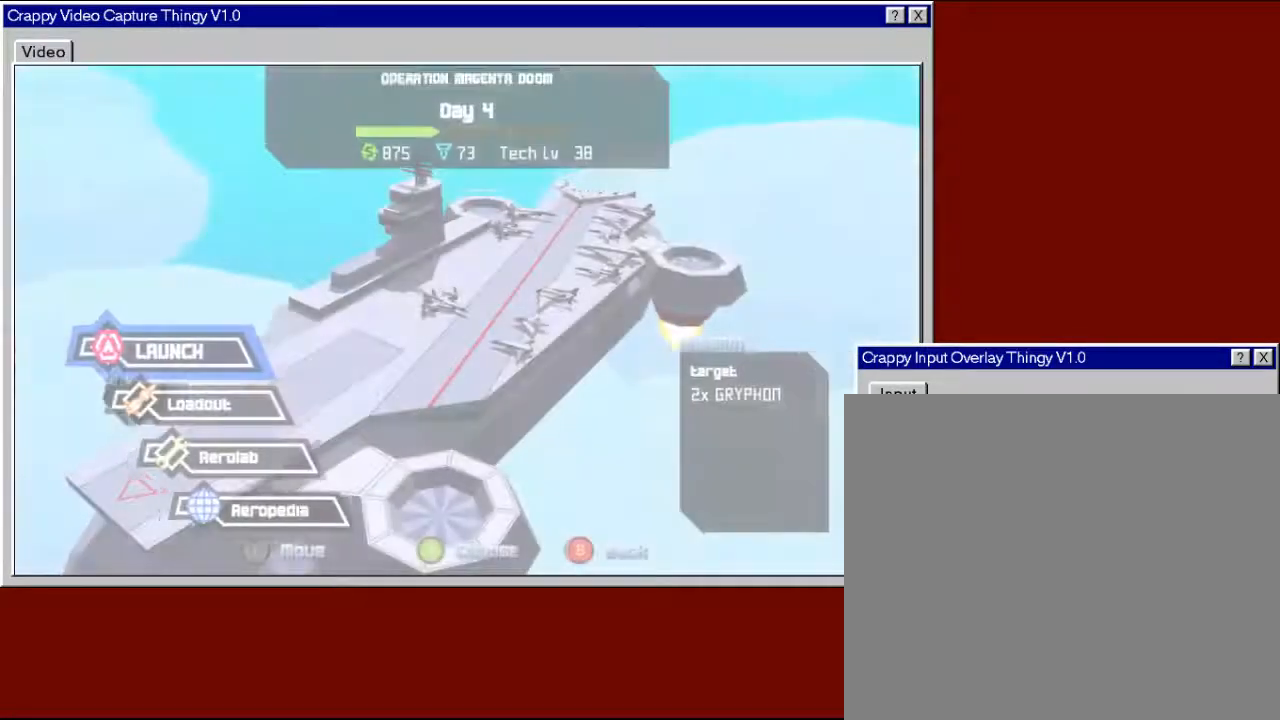
{"buttons": [], "left_stick": "center", "right_stick": "center", "events": []}
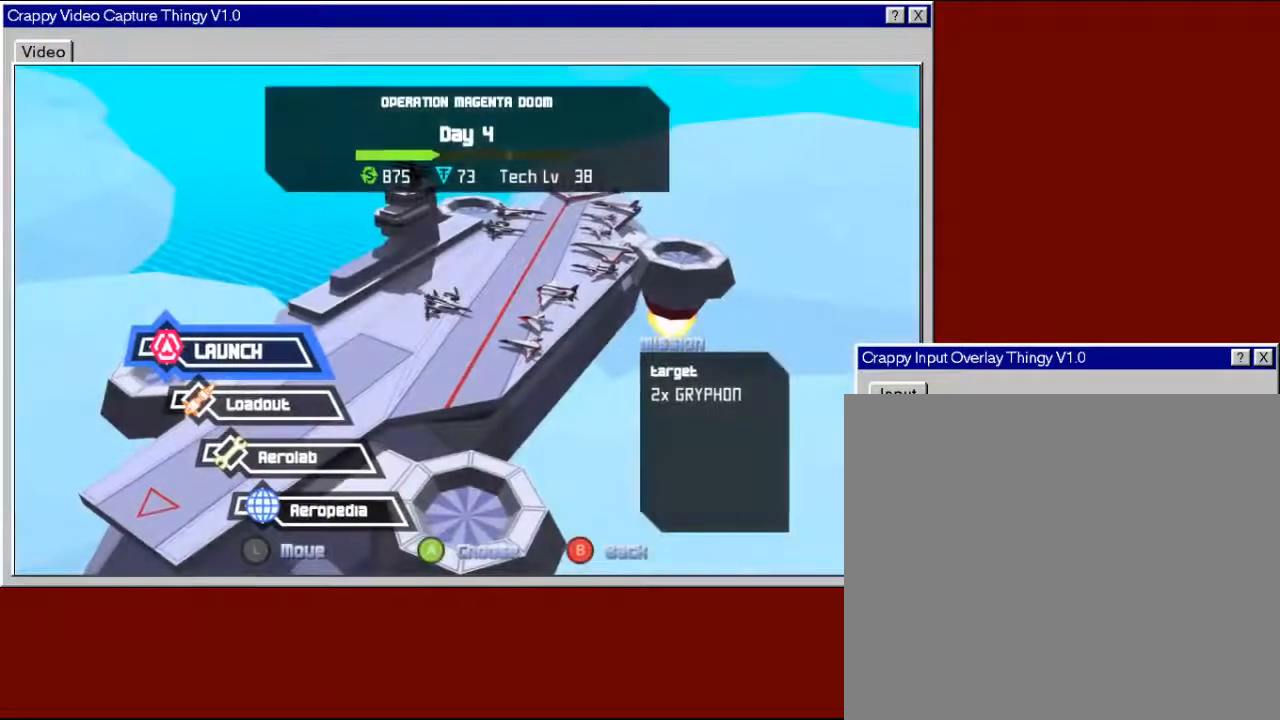
{"buttons": [], "left_stick": "center", "right_stick": "center", "events": []}
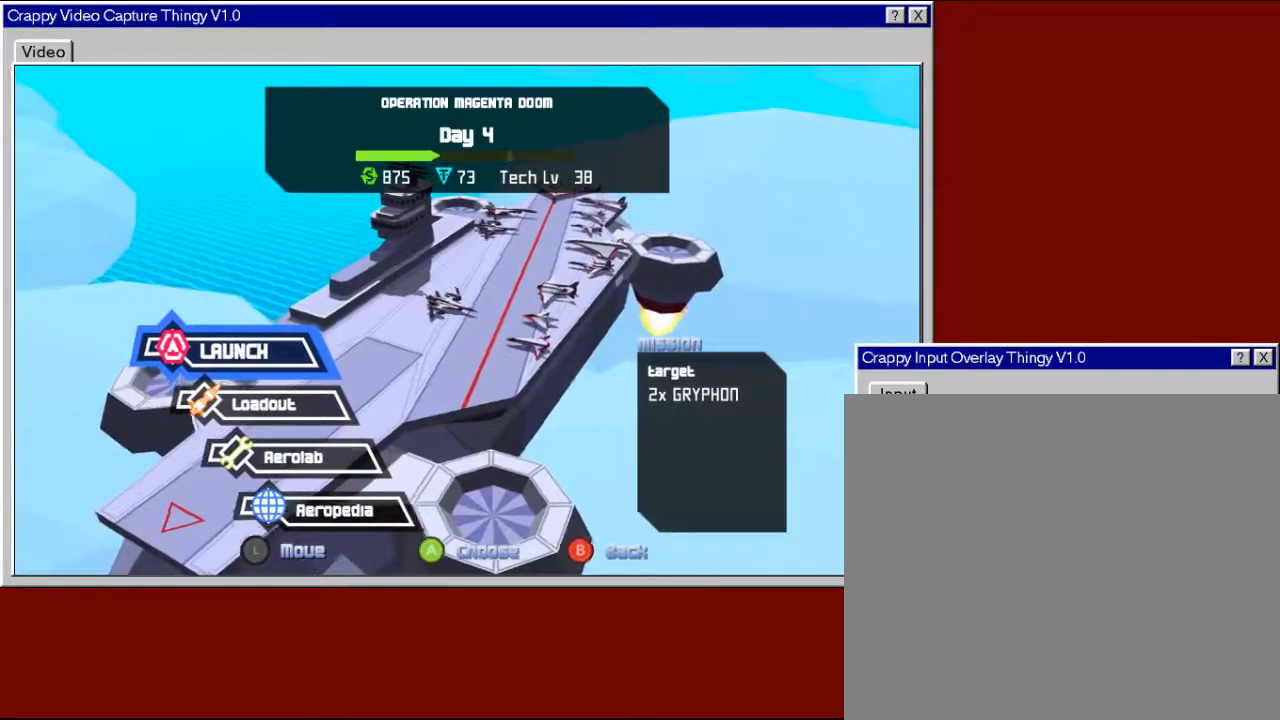
{"buttons": [], "left_stick": "center", "right_stick": "center", "events": [[150, "A", "down"], [267, "A", "up"]]}